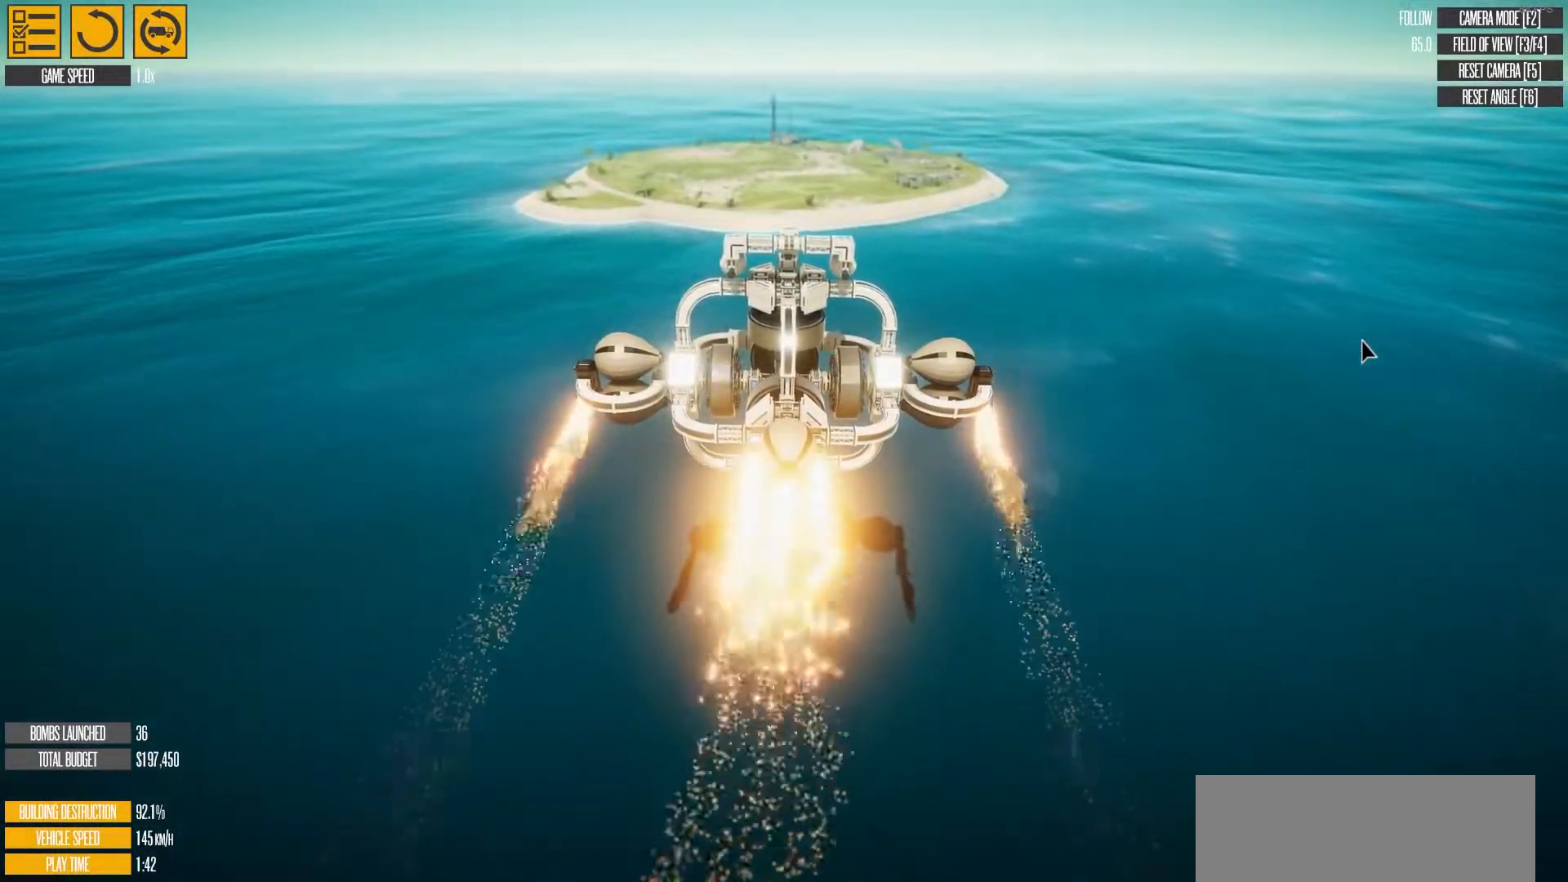
Gameplay with keyboard; each line is a JSON object with the keys held at the frame after it. "events" lists presses ("down") and releases ("up") of "a", "d", "down", "e", "f", "g", "s", "up" and "w" between this image and that frame as [ms after this image, input, new state], when the widget could be followed in between. No other keys are recorded. Mouse input is not recorded.
{"keys": ["w"], "events": []}
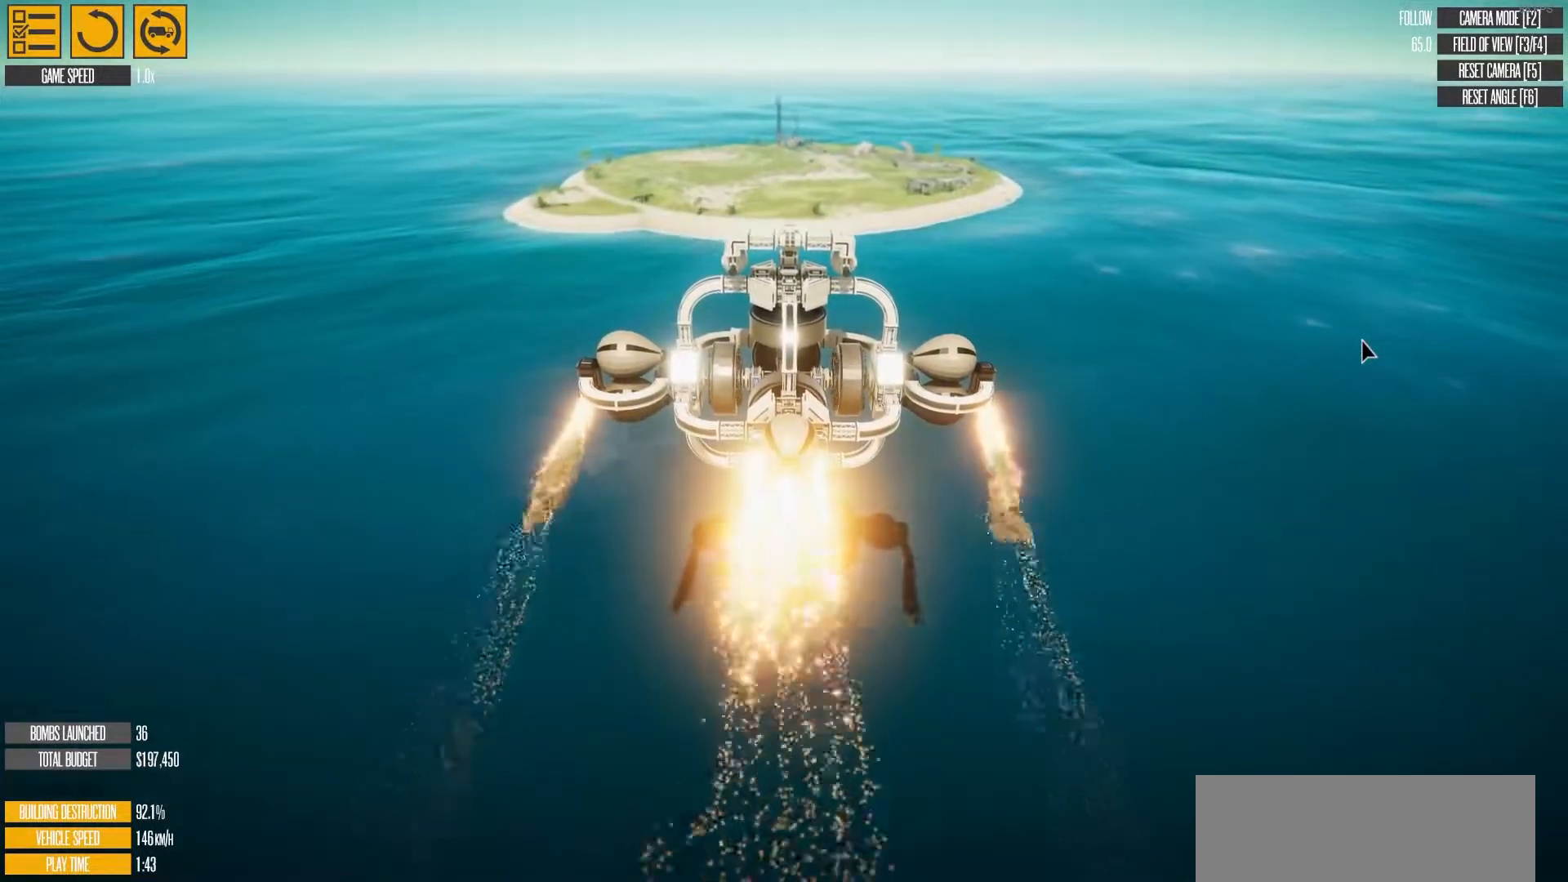
{"keys": ["w"], "events": [[133, "d", "down"], [467, "d", "up"]]}
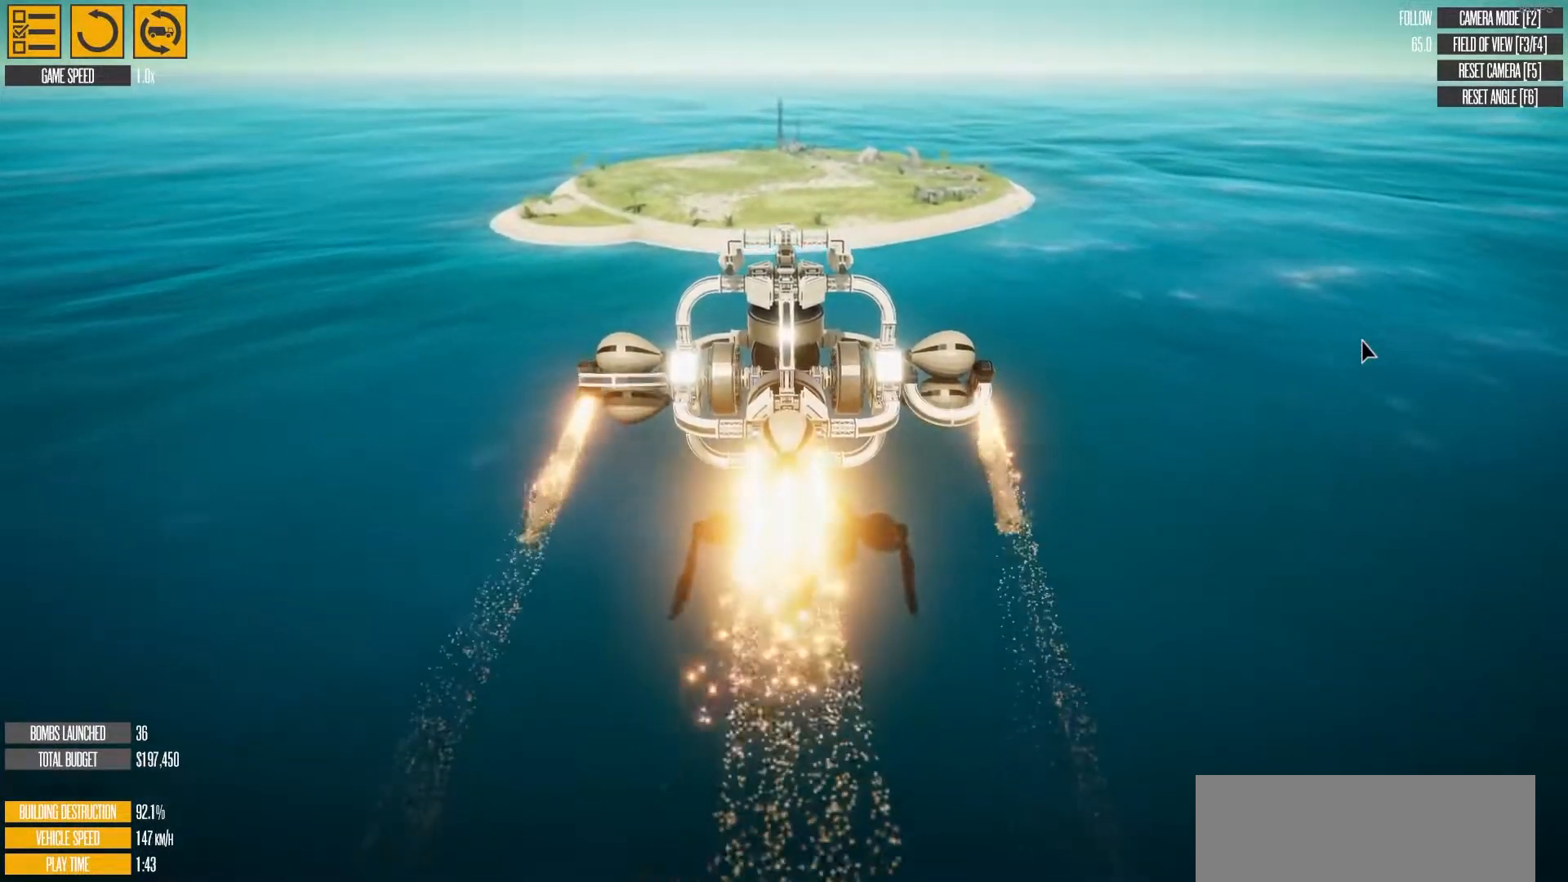
{"keys": ["w"], "events": []}
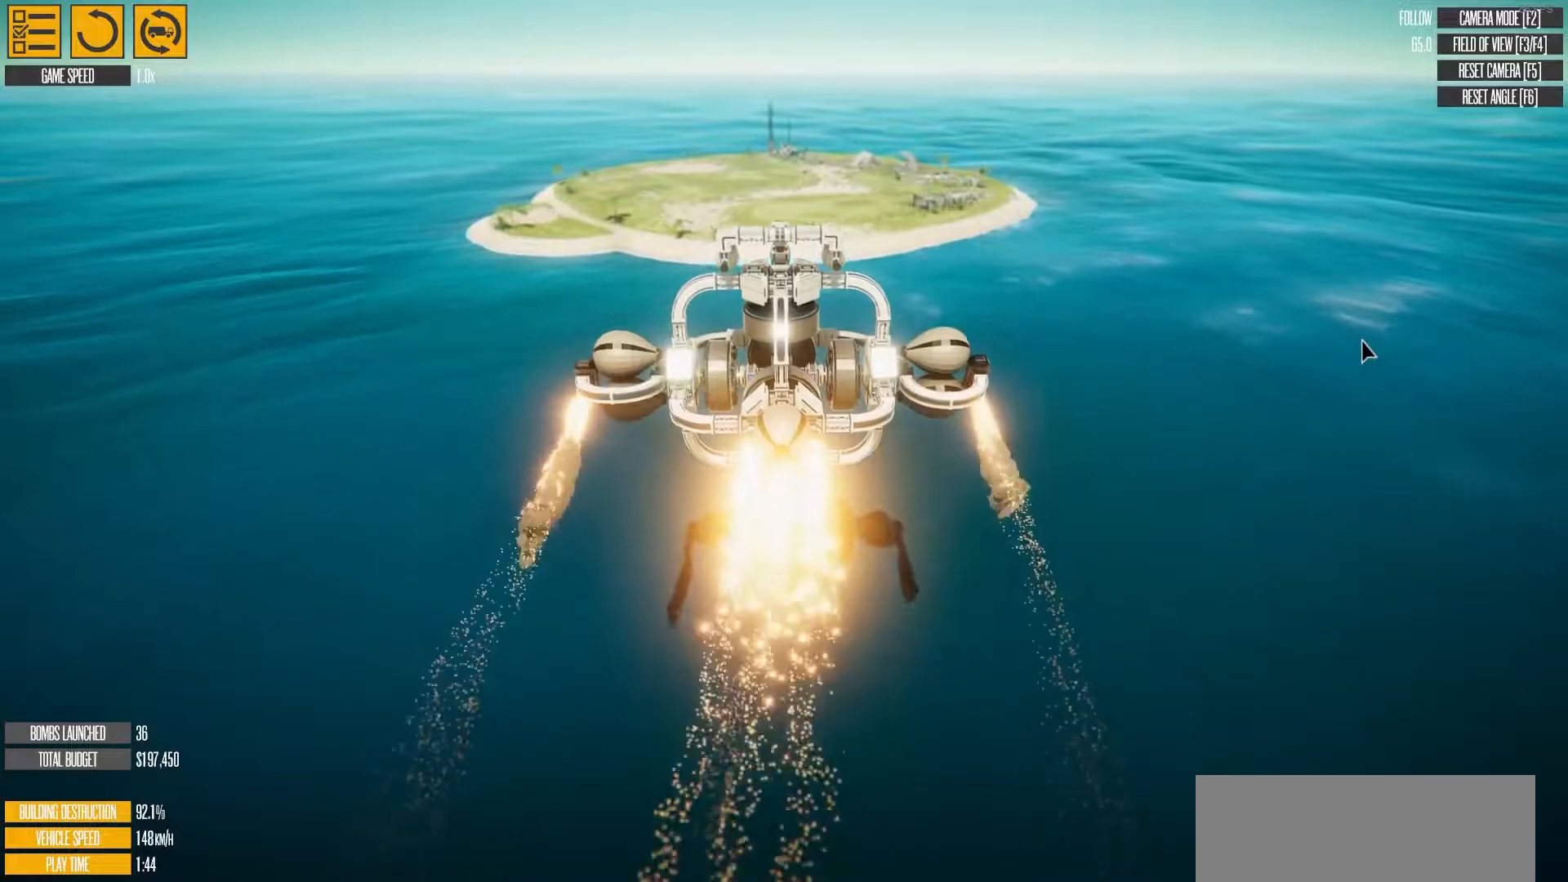
{"keys": ["w"], "events": []}
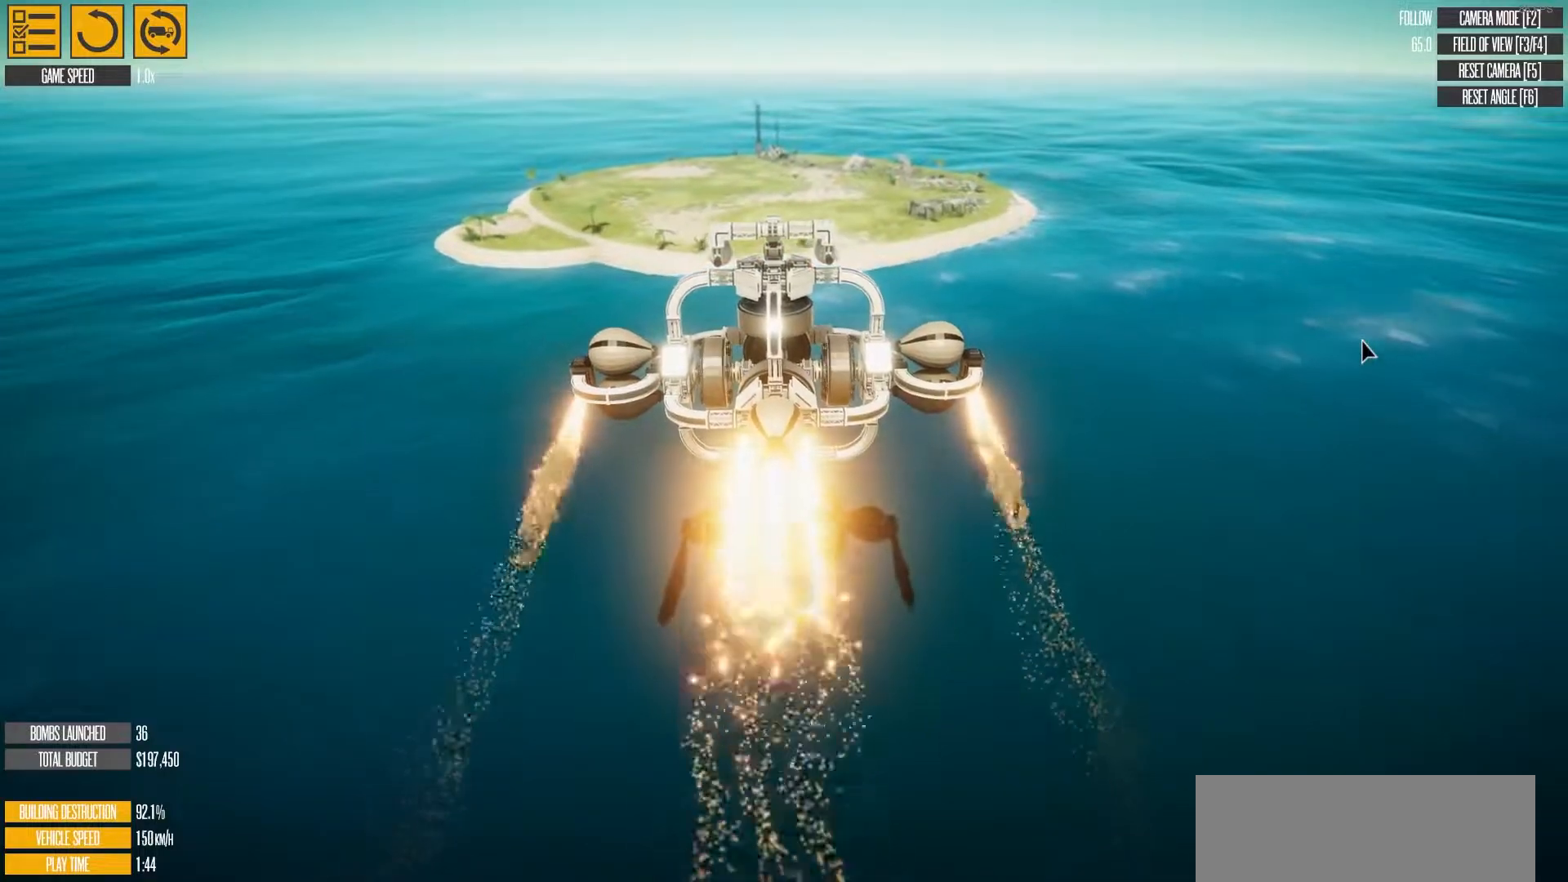
{"keys": ["w"], "events": [[83, "a", "down"], [283, "a", "up"]]}
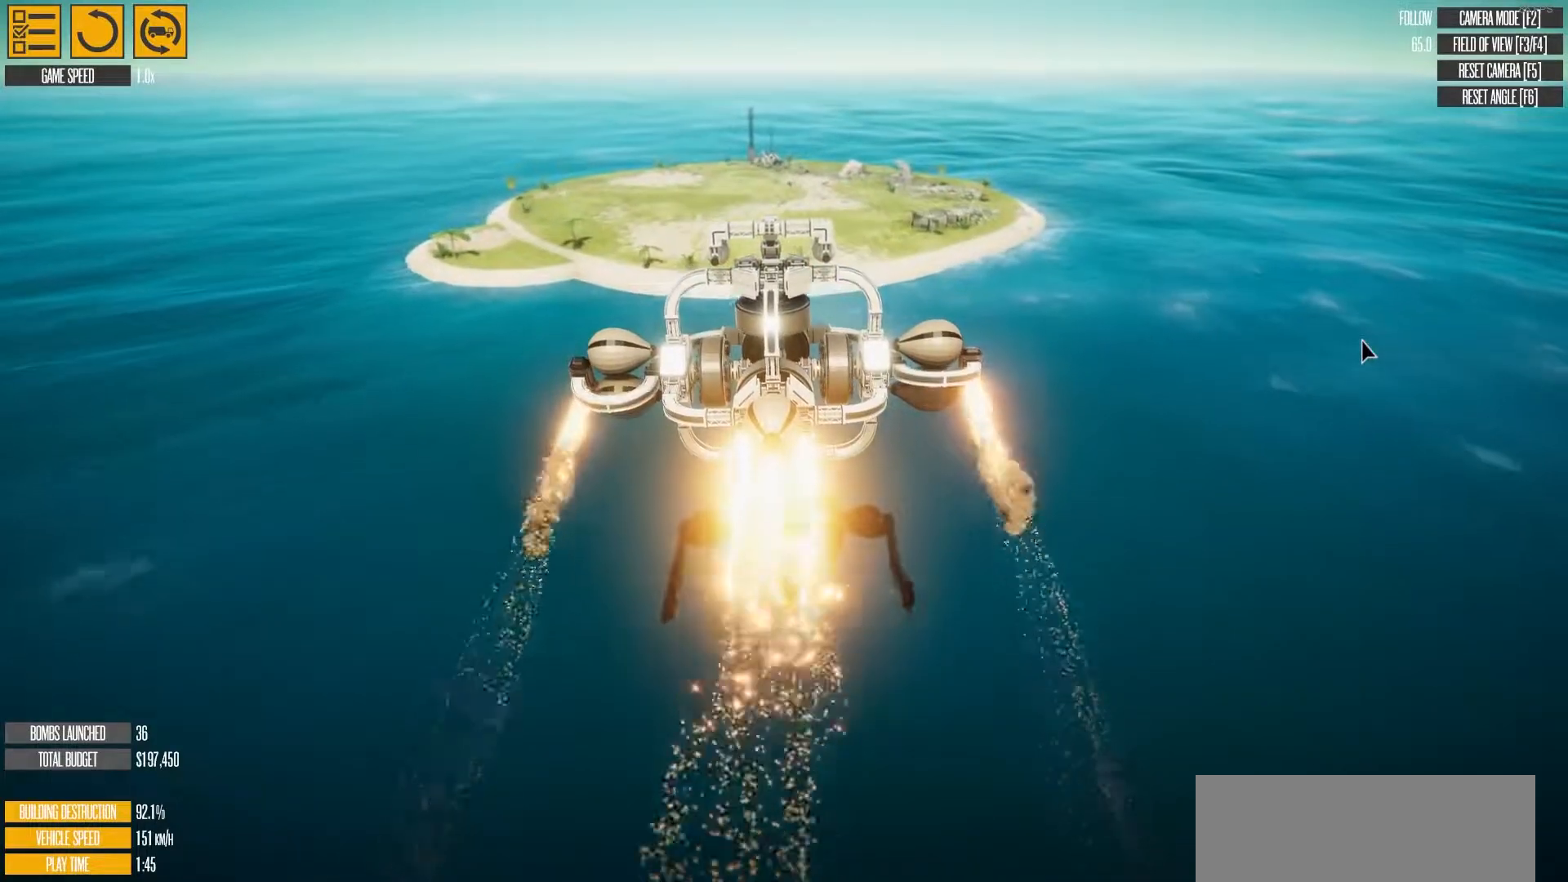
{"keys": [], "events": [[400, "w", "up"]]}
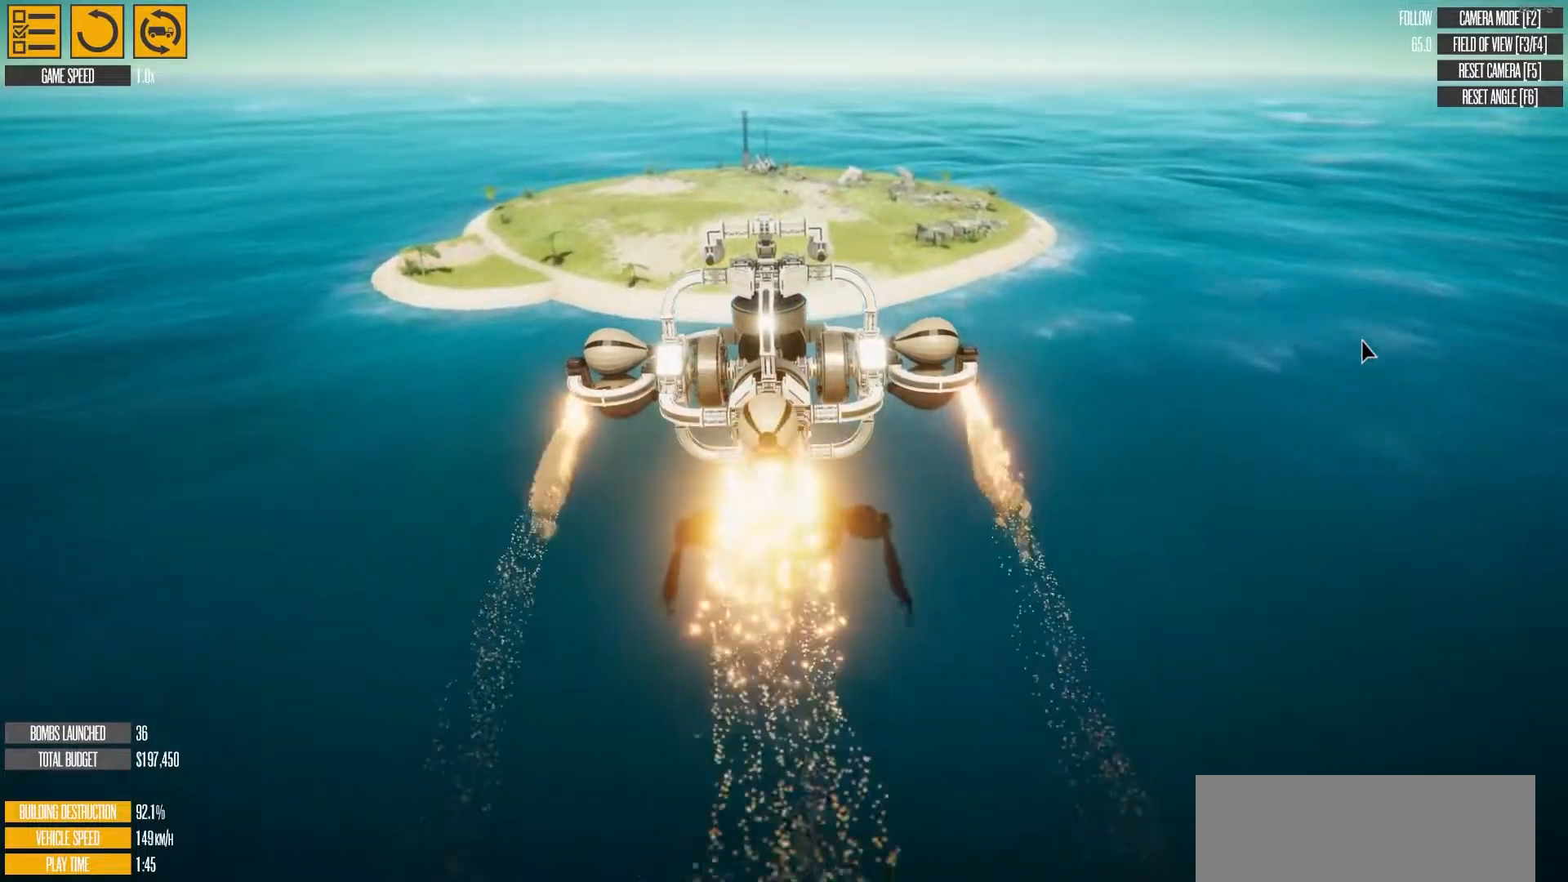
{"keys": [], "events": []}
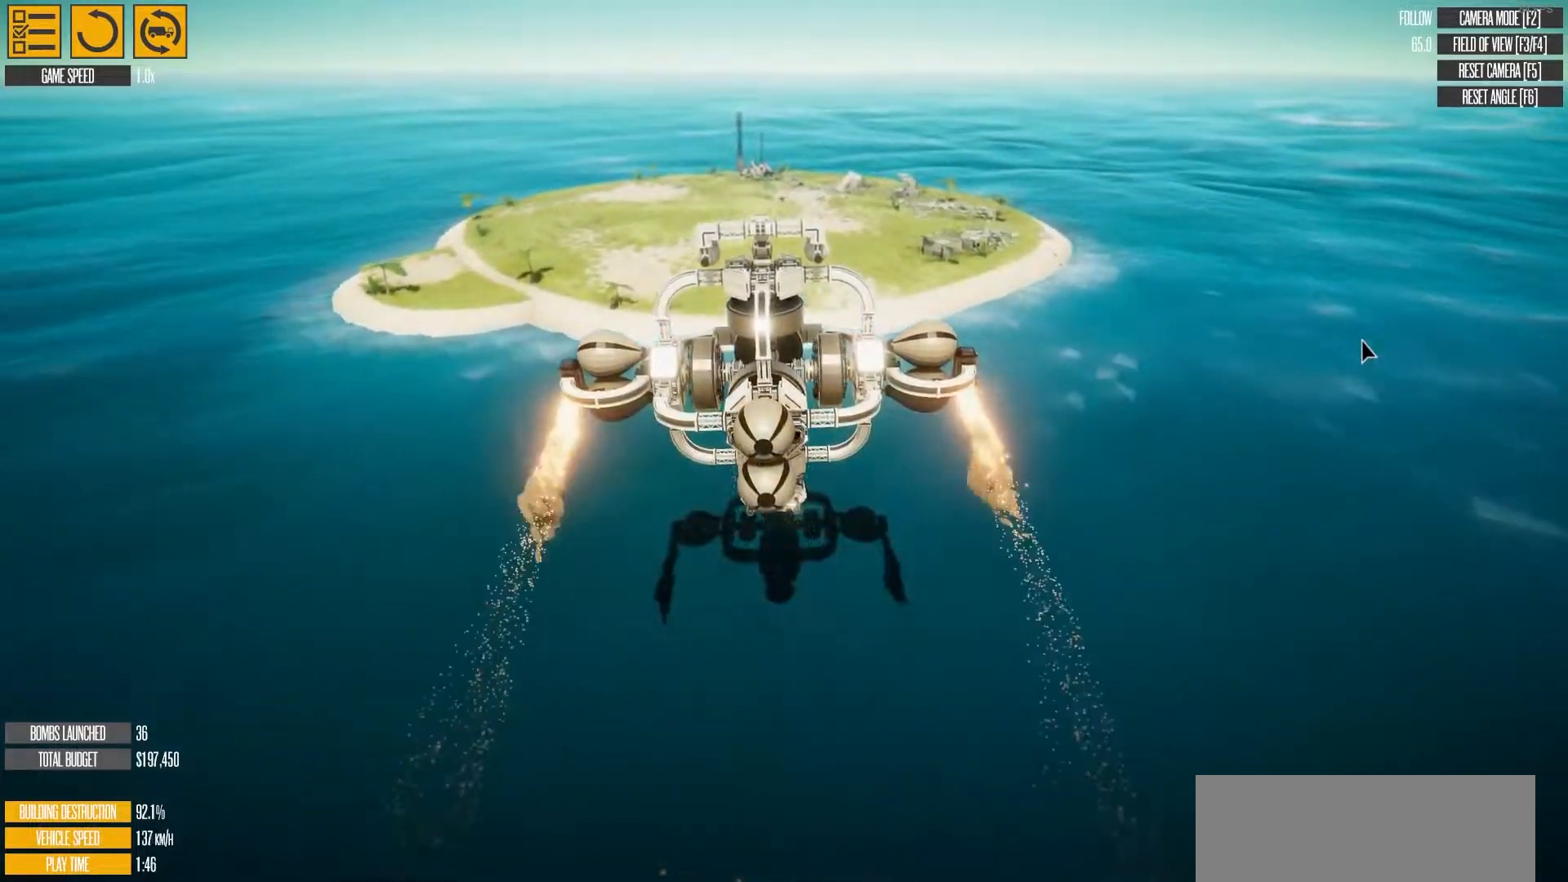
{"keys": [], "events": []}
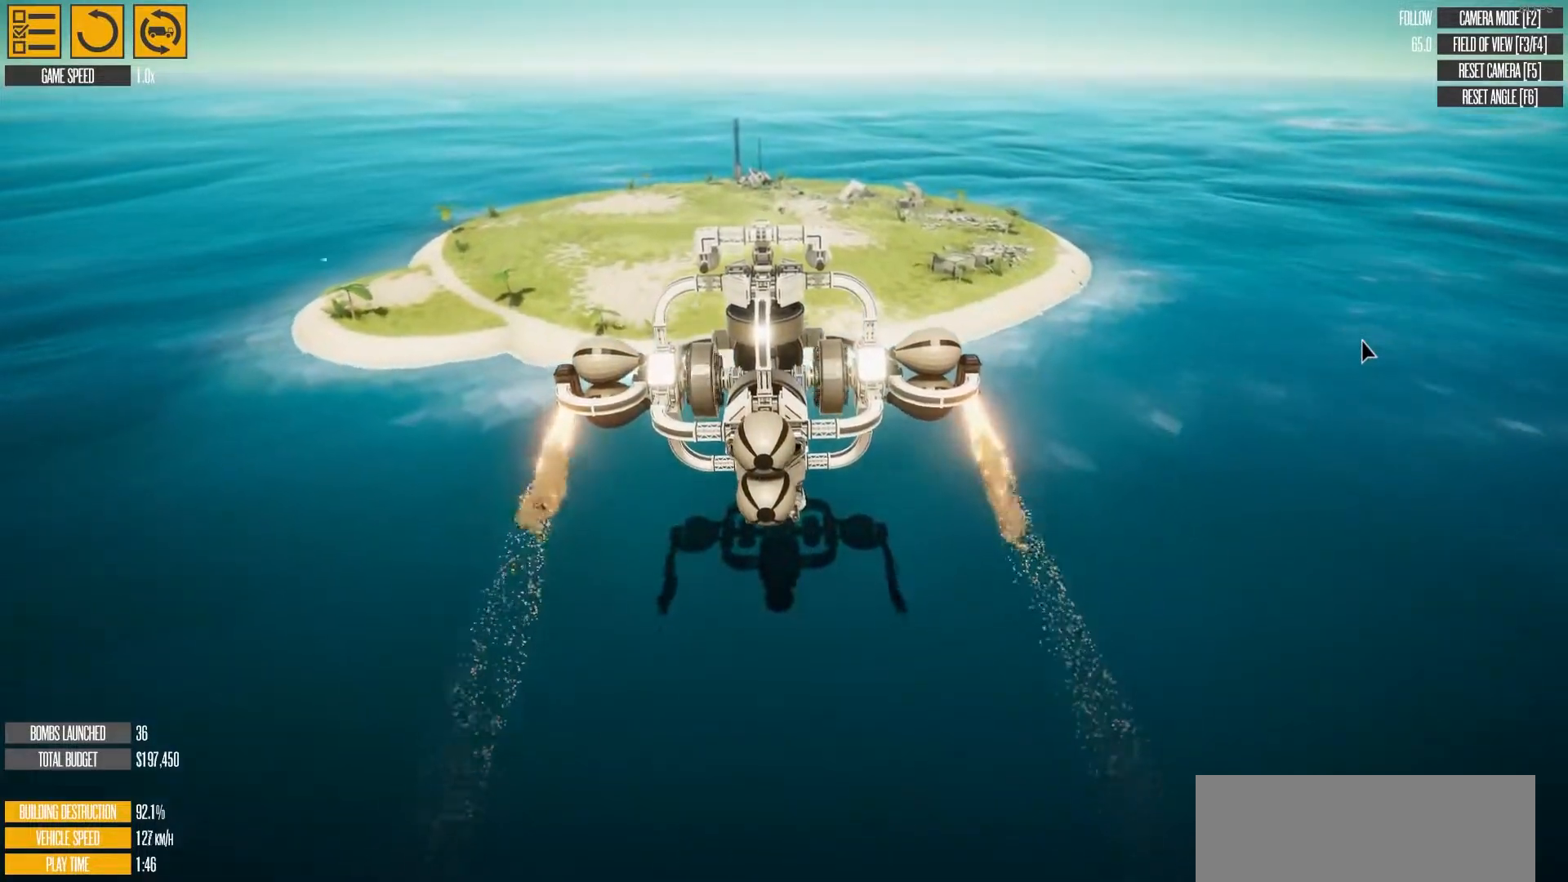
{"keys": [], "events": []}
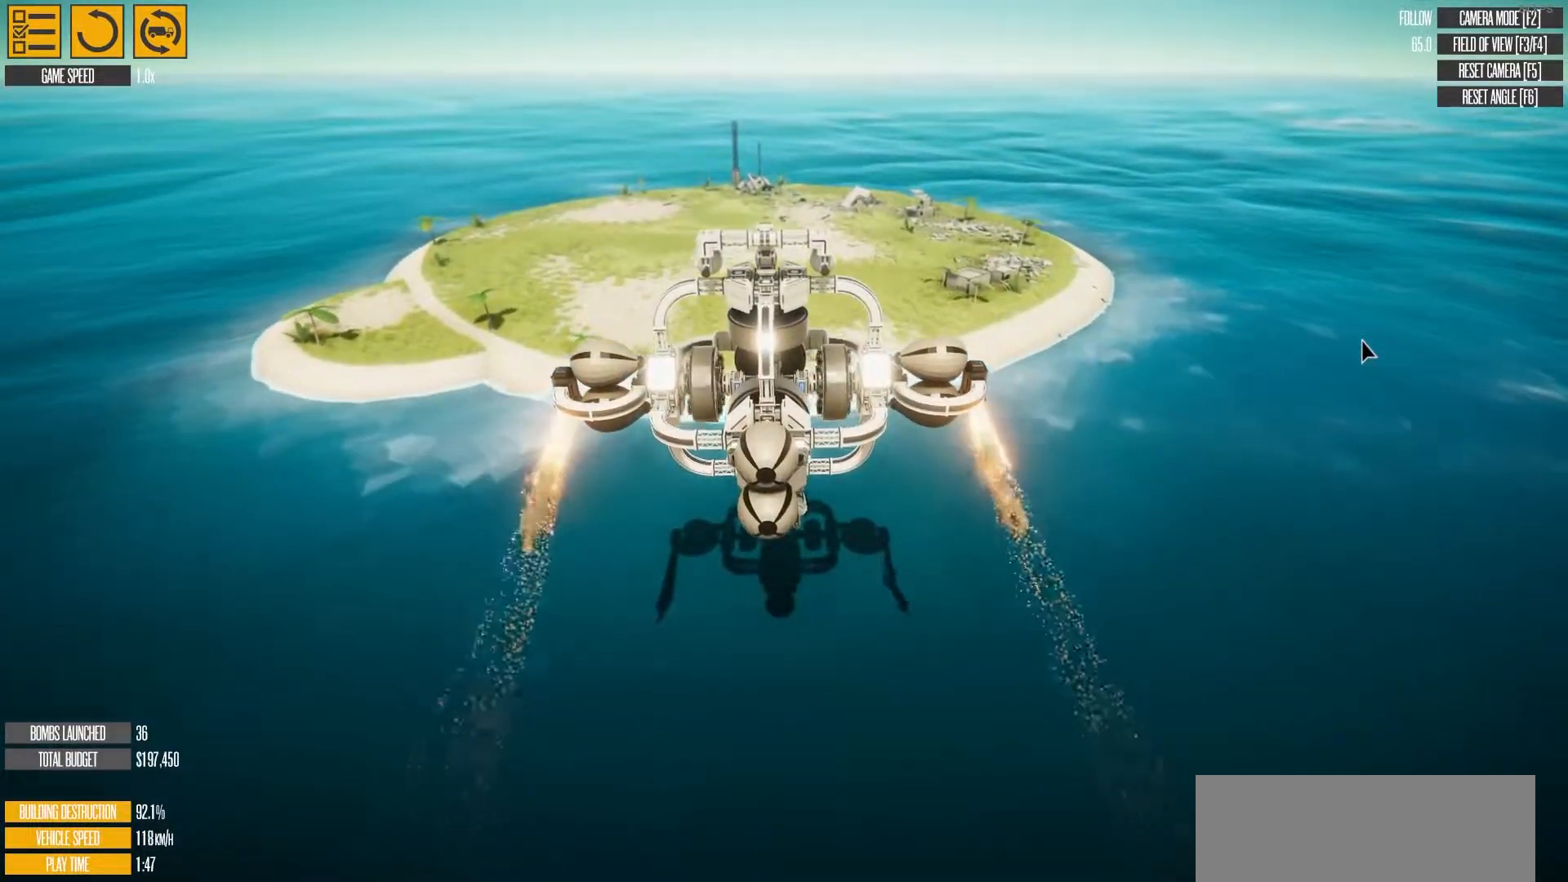
{"keys": [], "events": []}
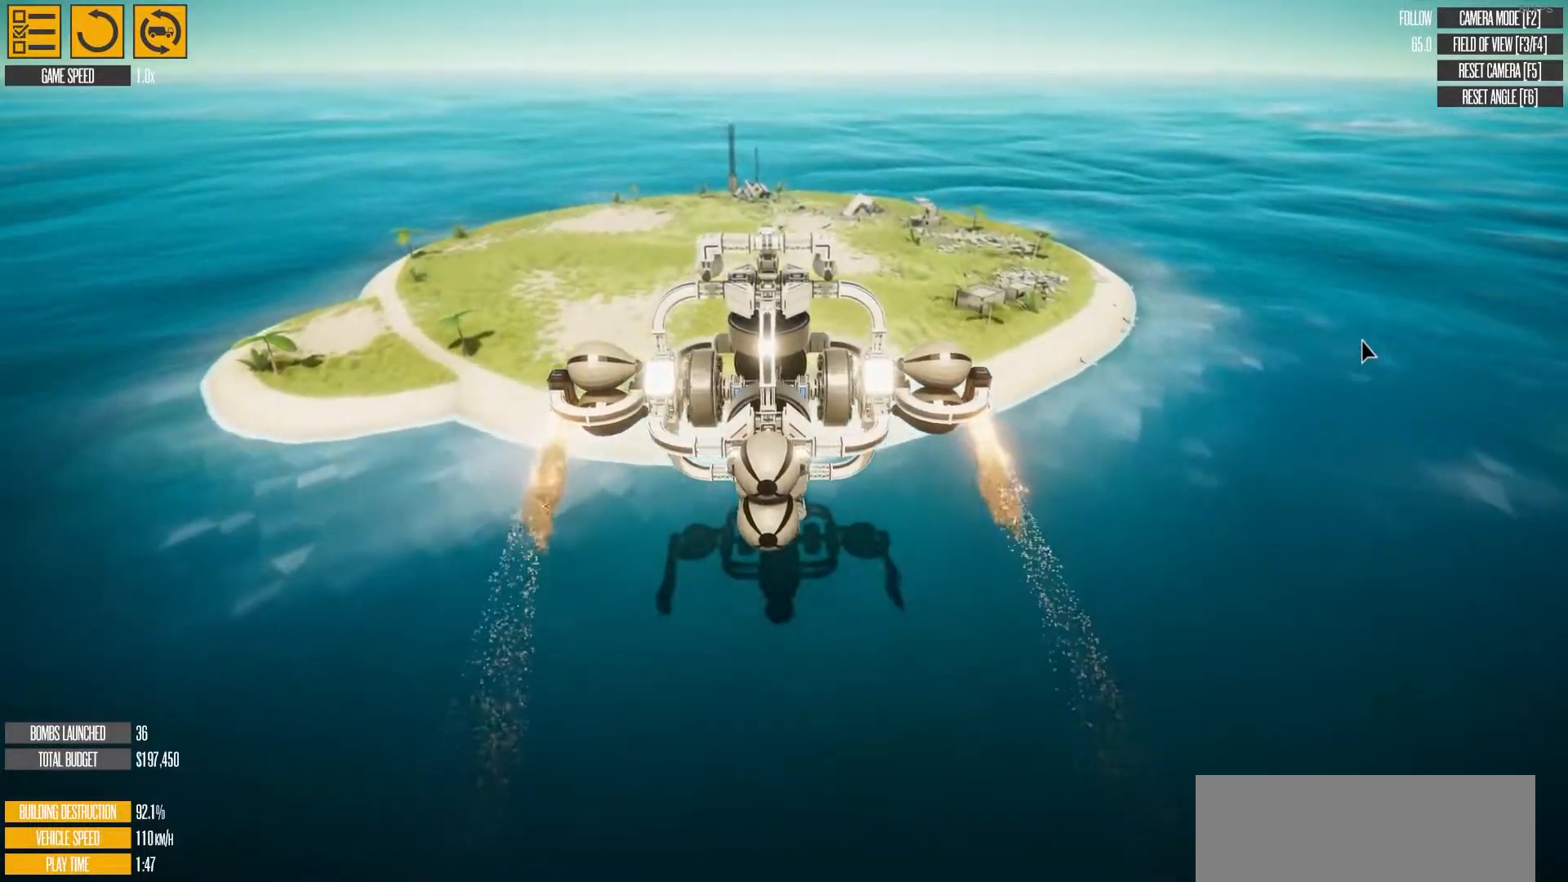
{"keys": [], "events": []}
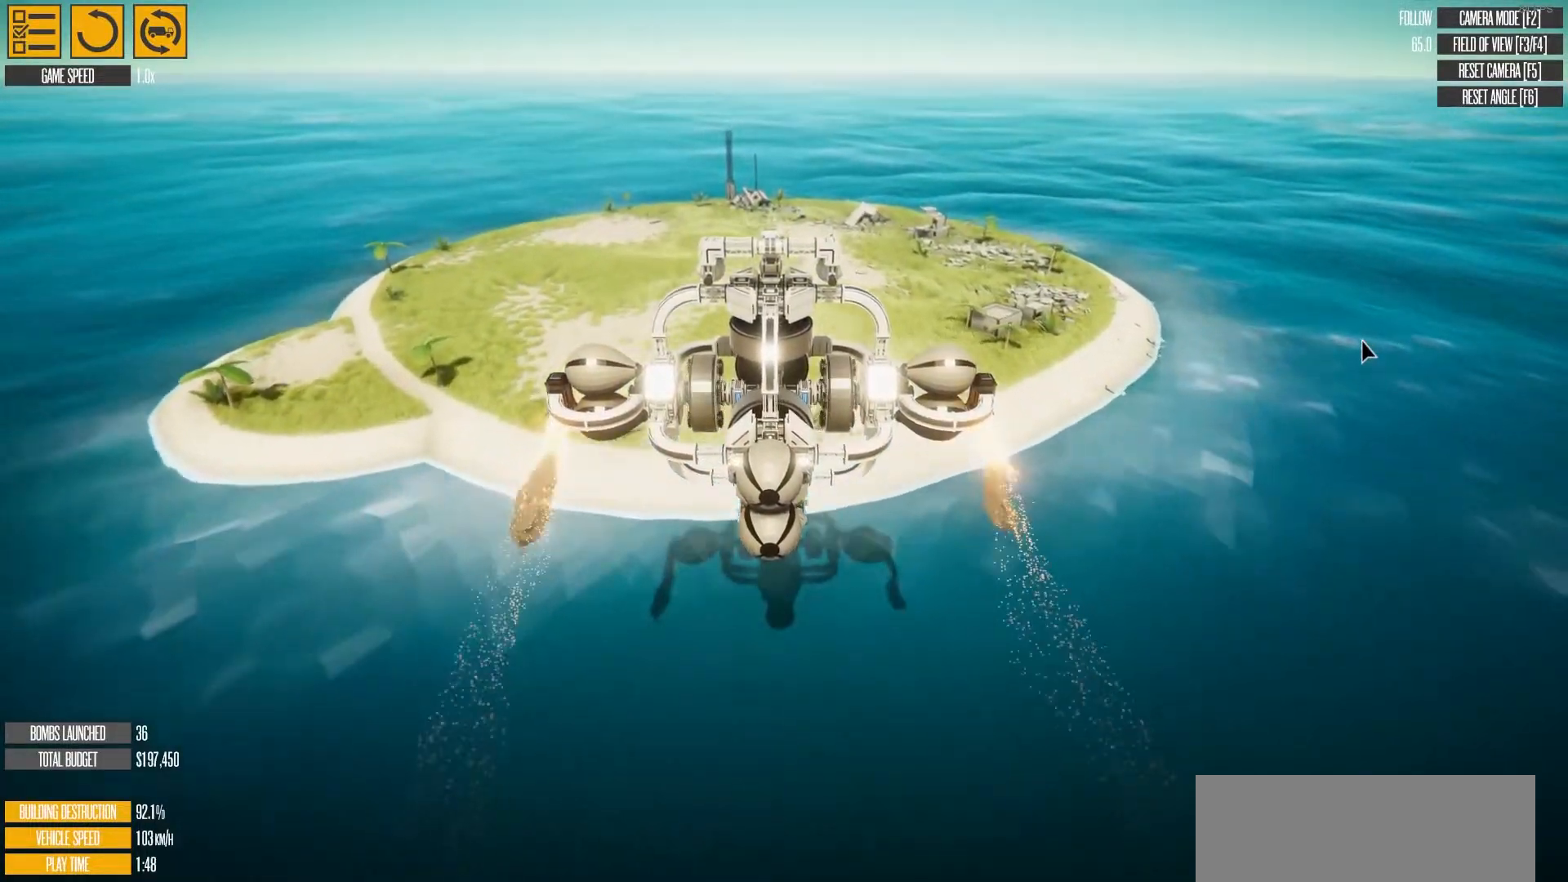
{"keys": [], "events": []}
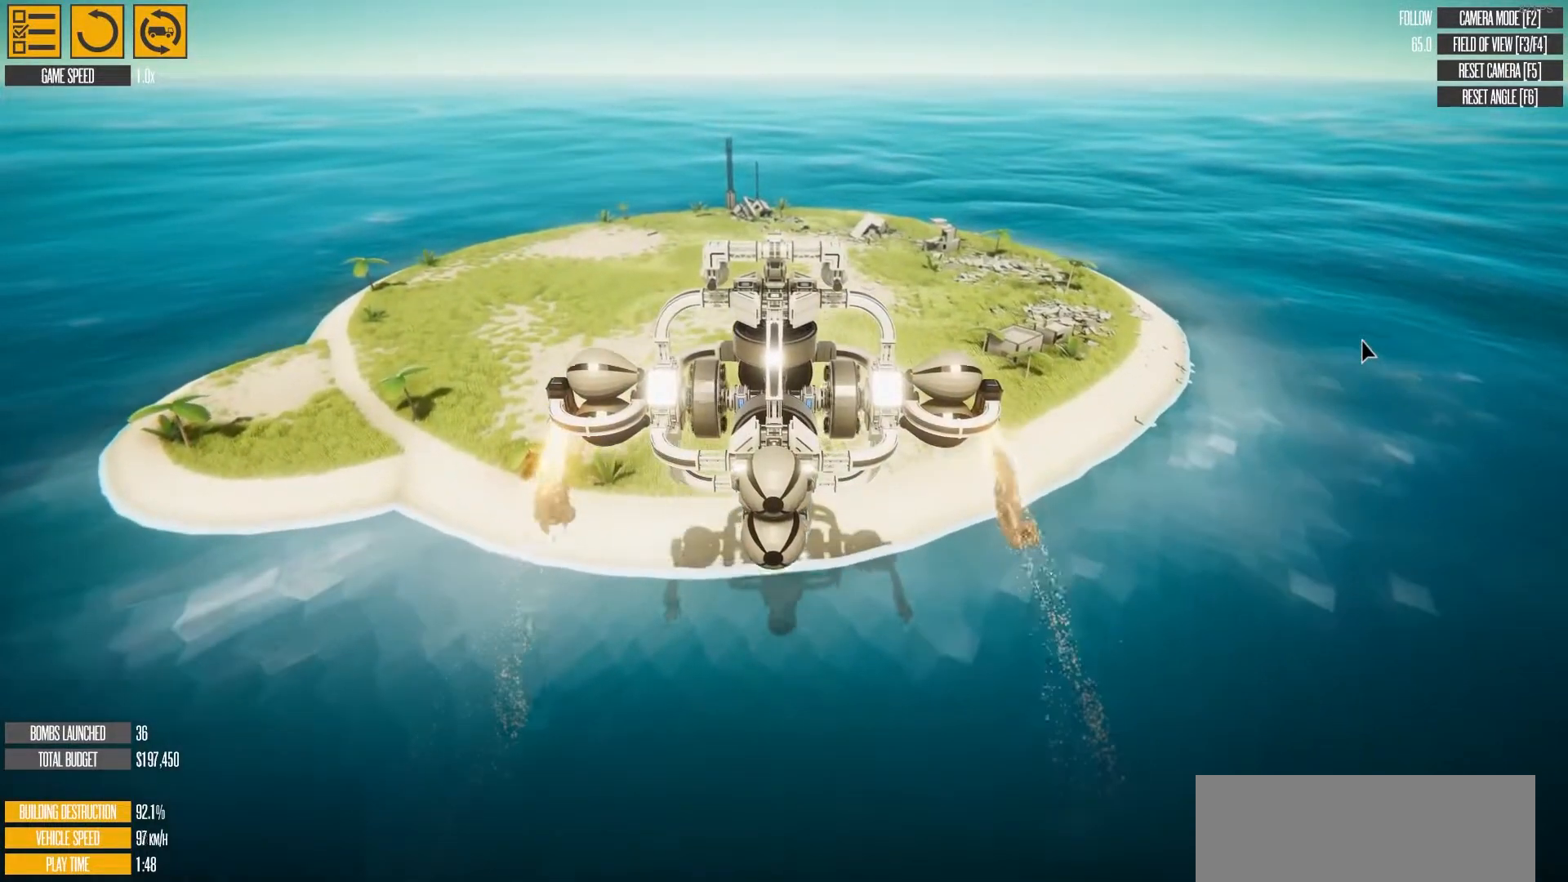
{"keys": ["s"], "events": [[183, "s", "down"]]}
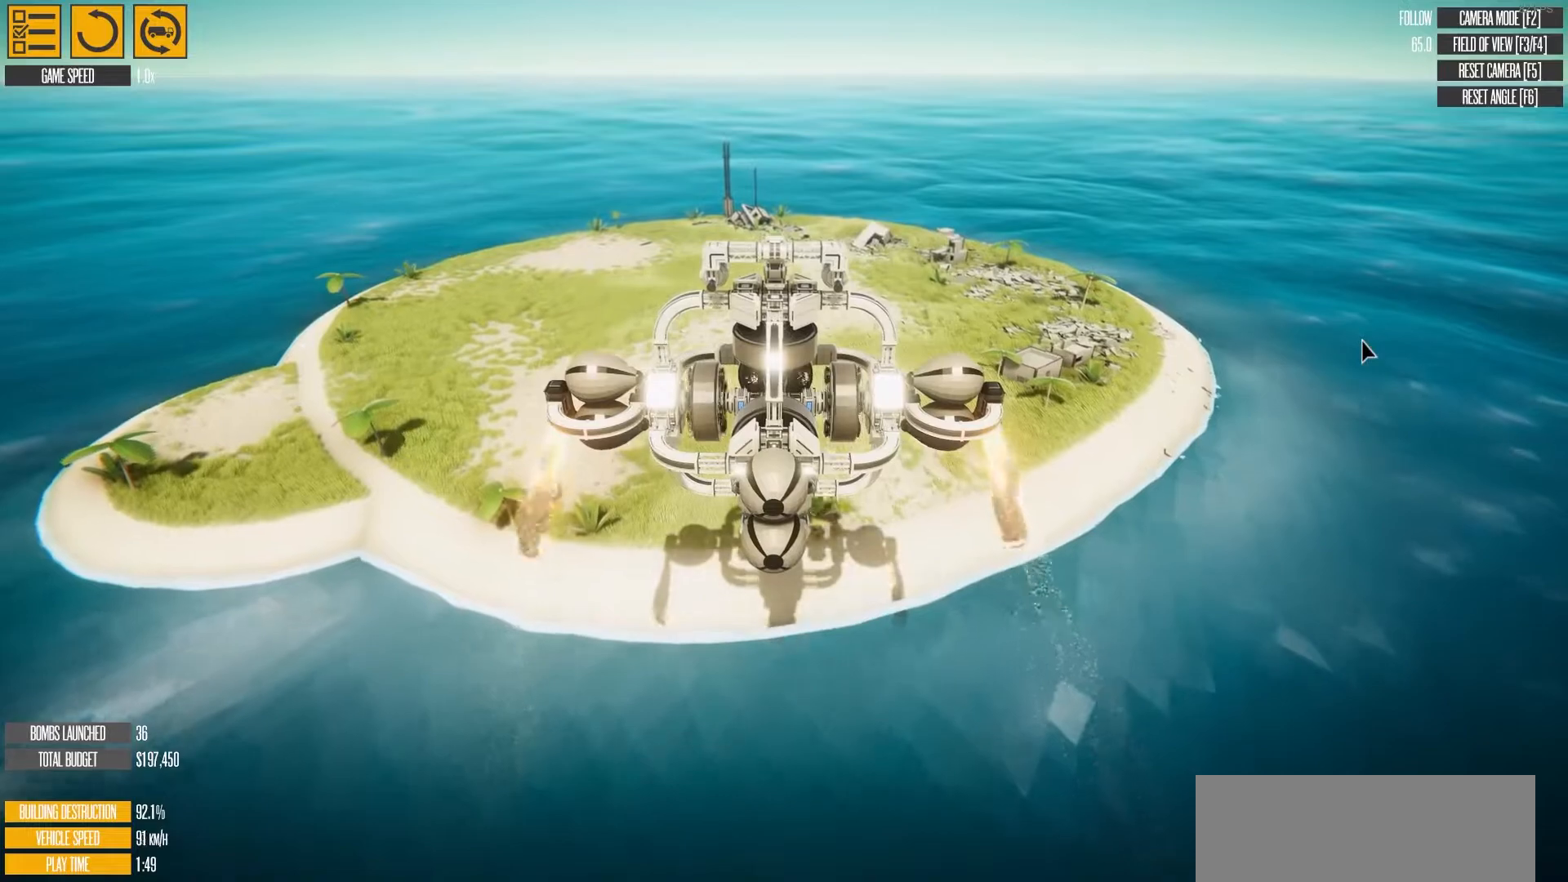
{"keys": ["s"], "events": []}
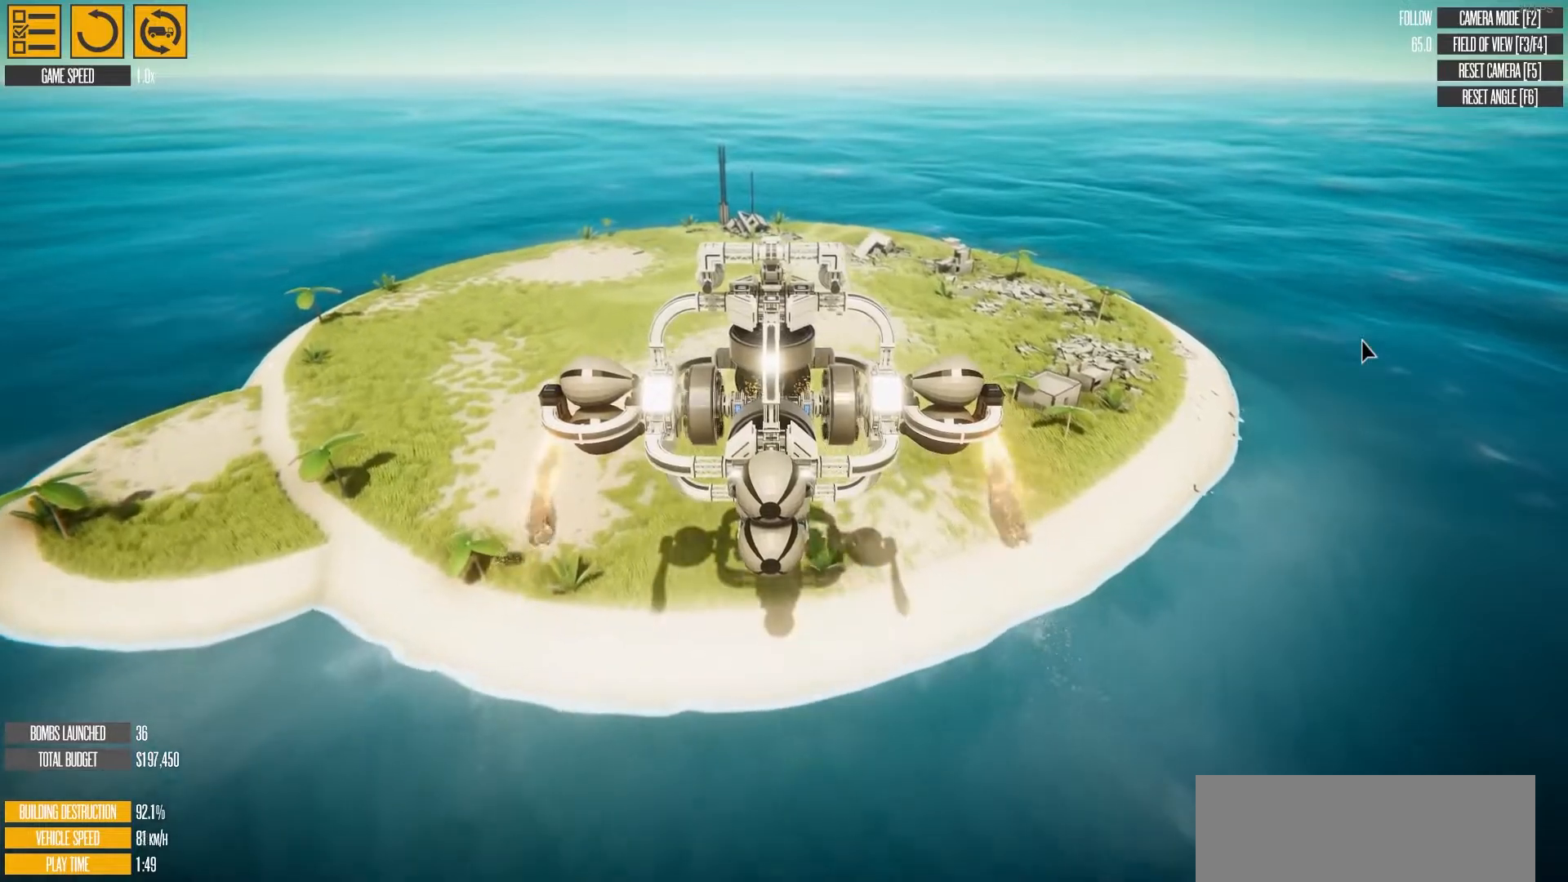
{"keys": ["s"], "events": []}
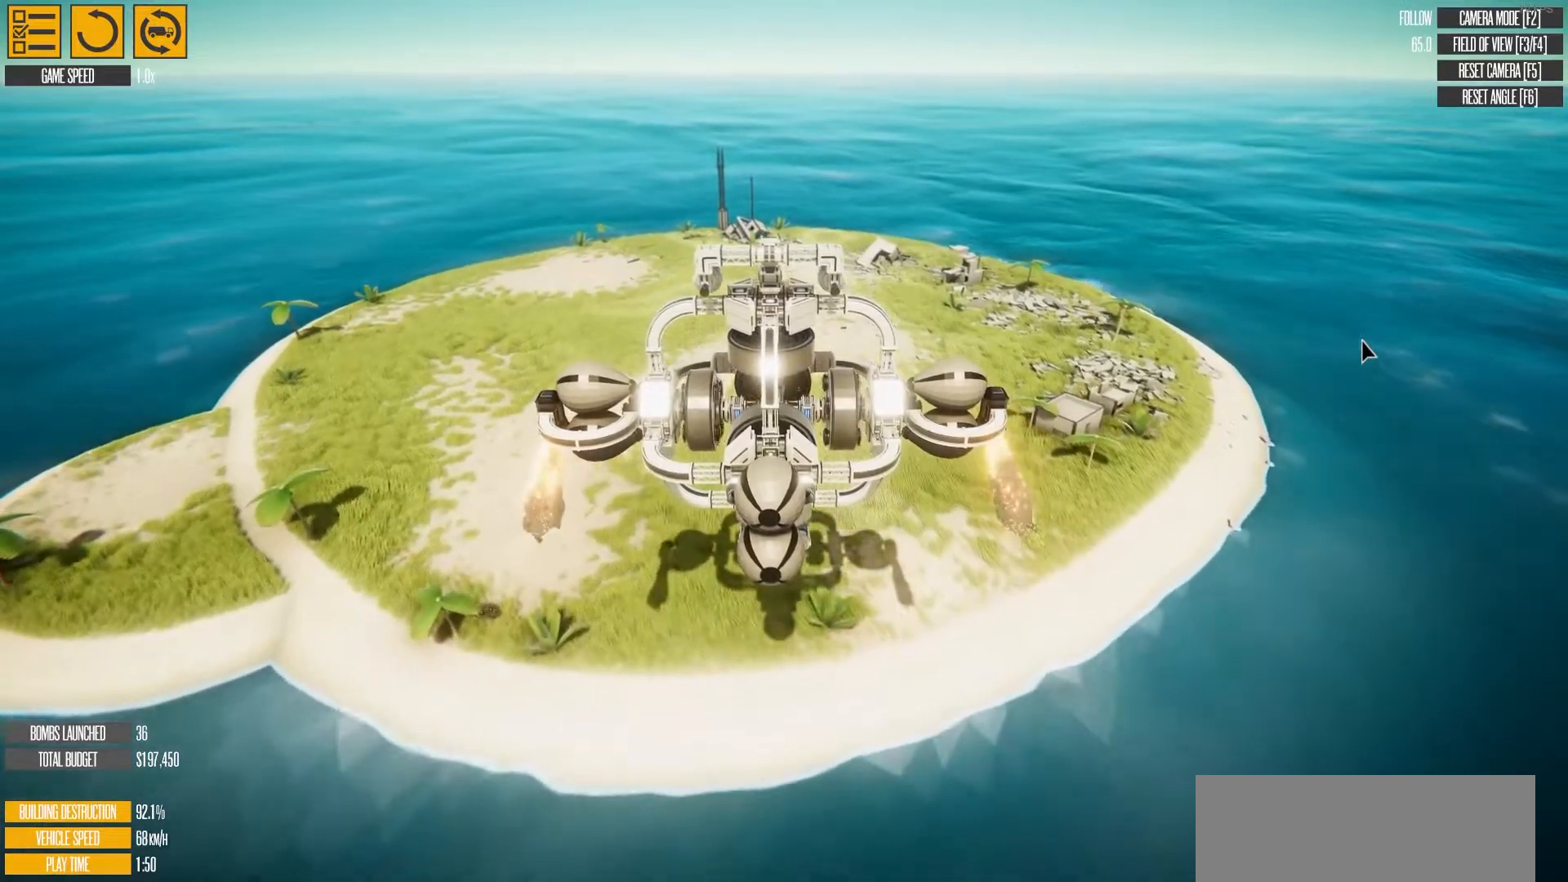
{"keys": ["s"], "events": []}
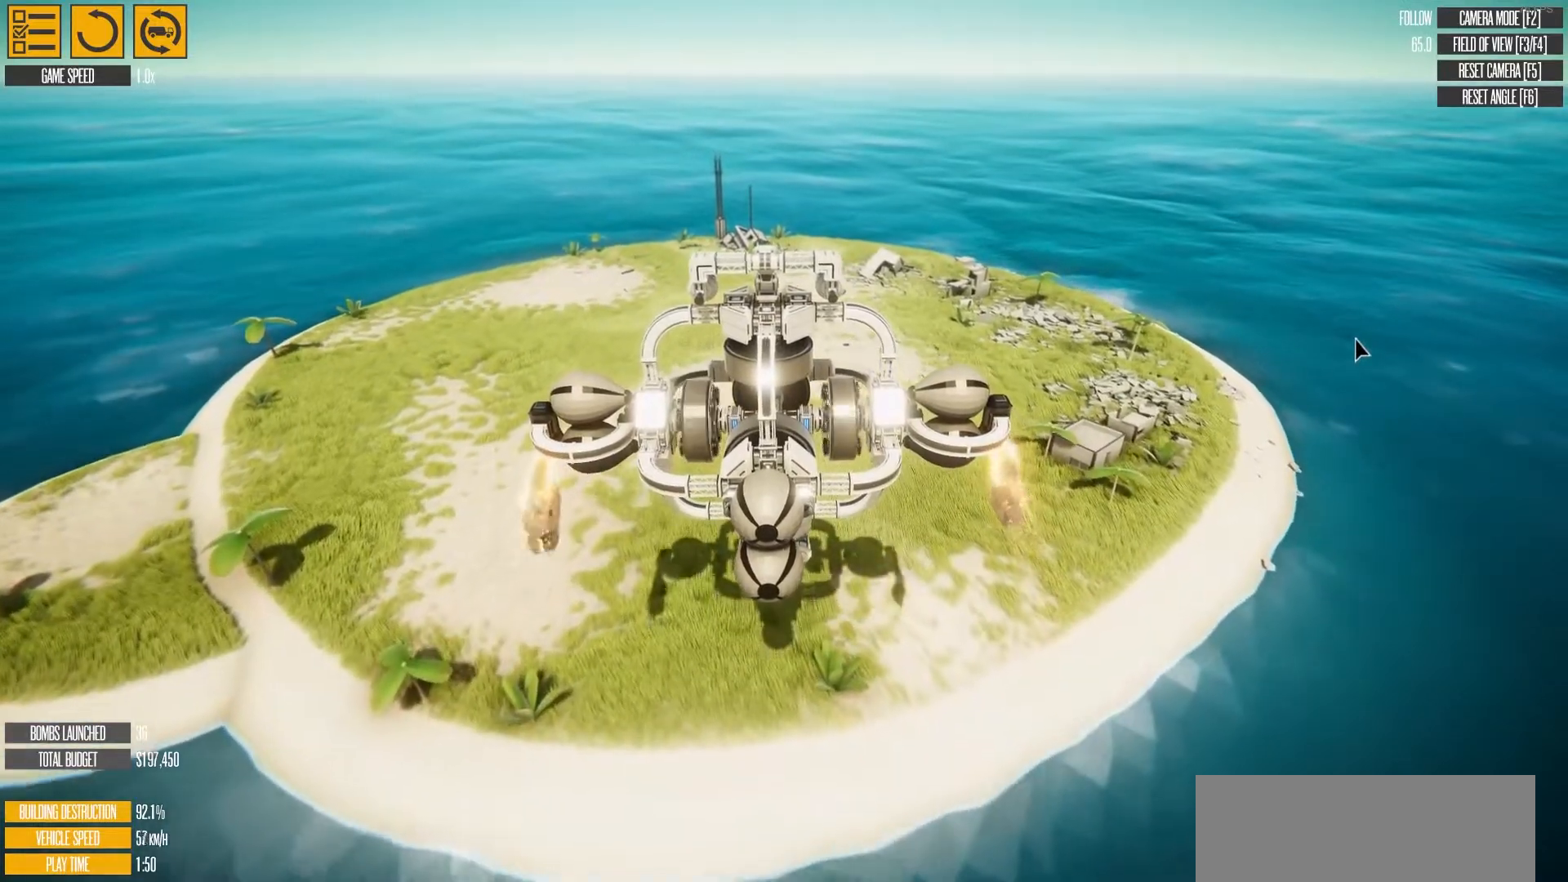
{"keys": ["s"], "events": []}
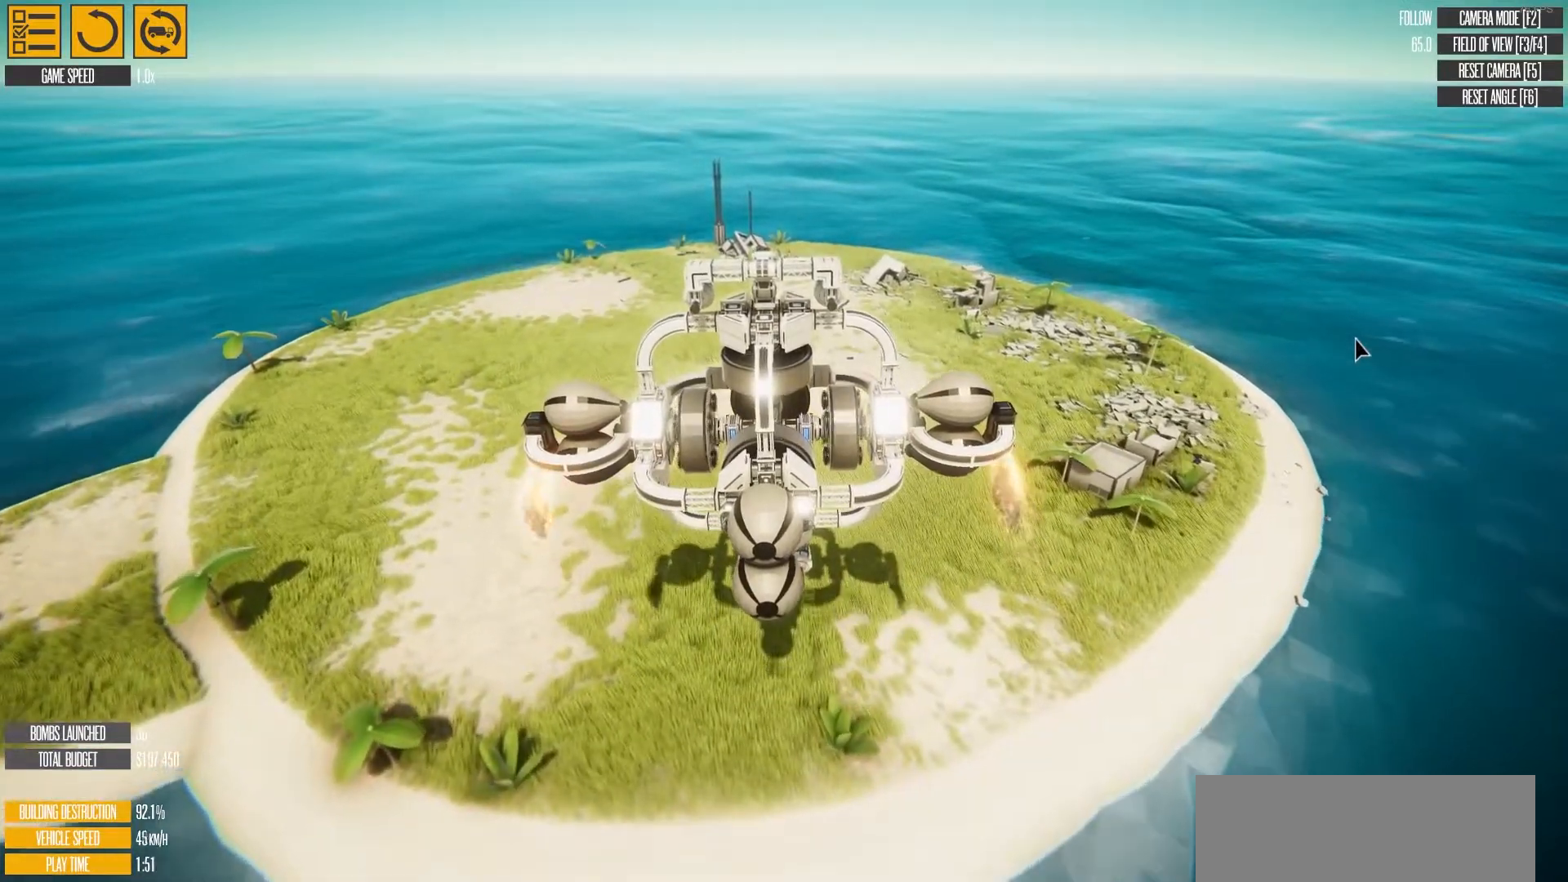
{"keys": ["s"], "events": []}
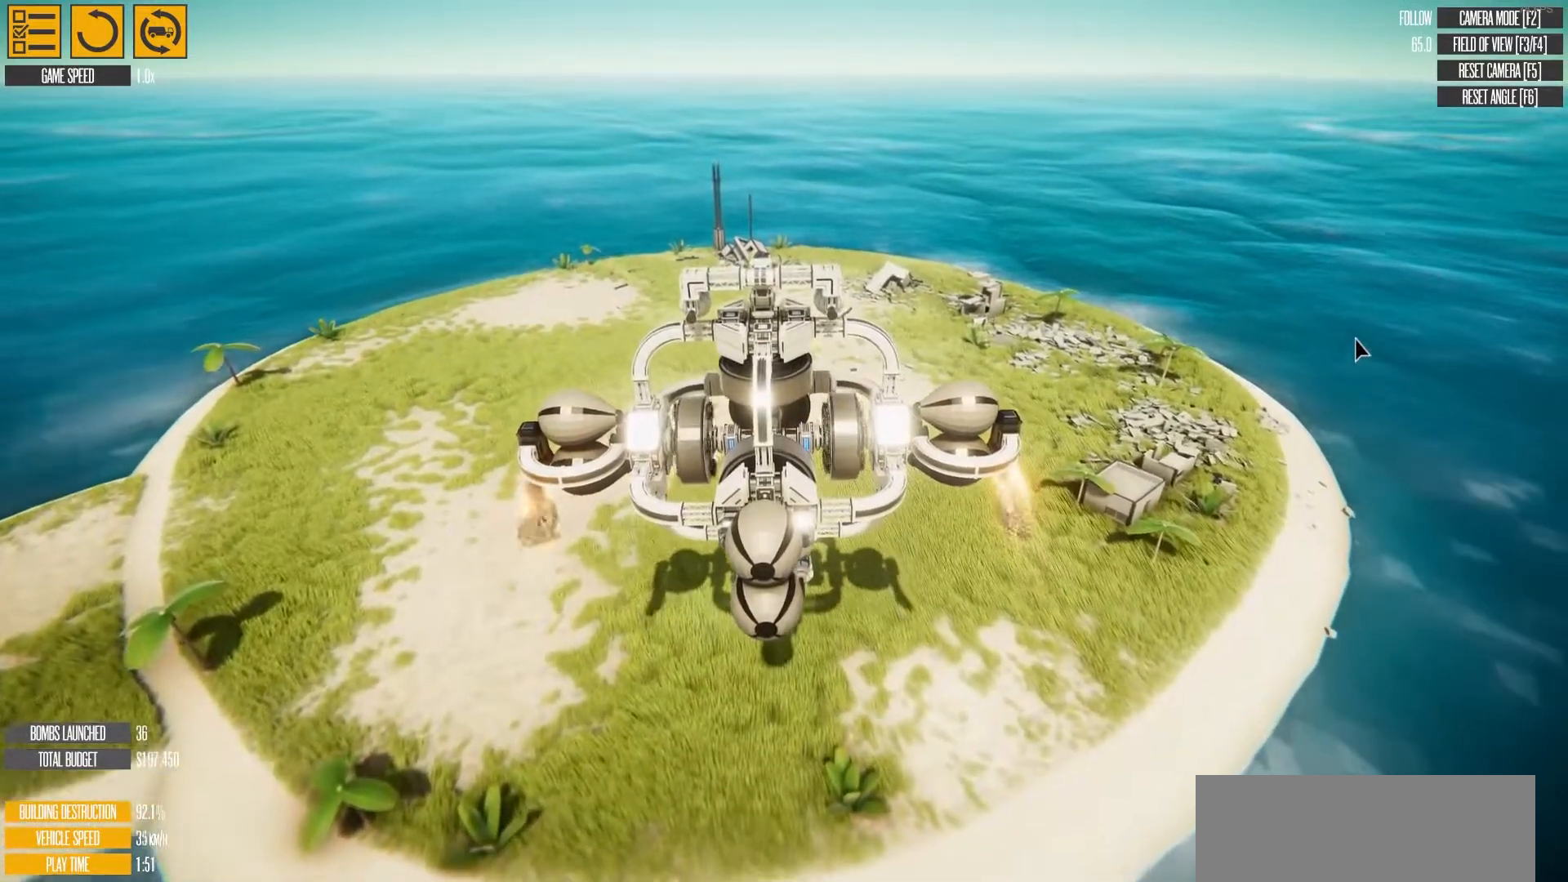
{"keys": [], "events": [[50, "s", "up"]]}
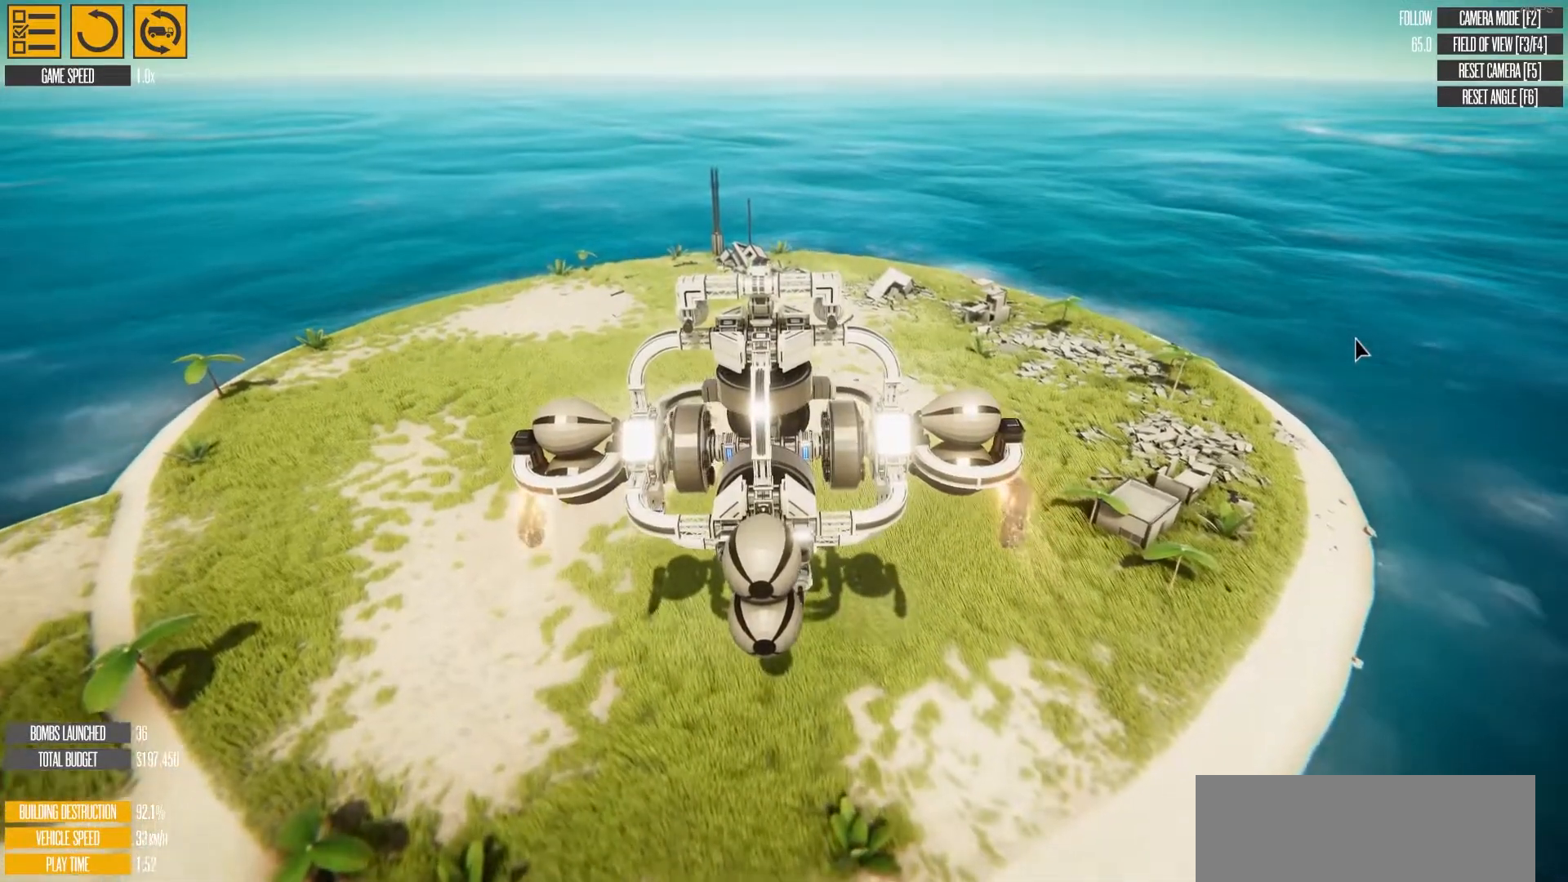
{"keys": ["s"], "events": [[367, "s", "down"]]}
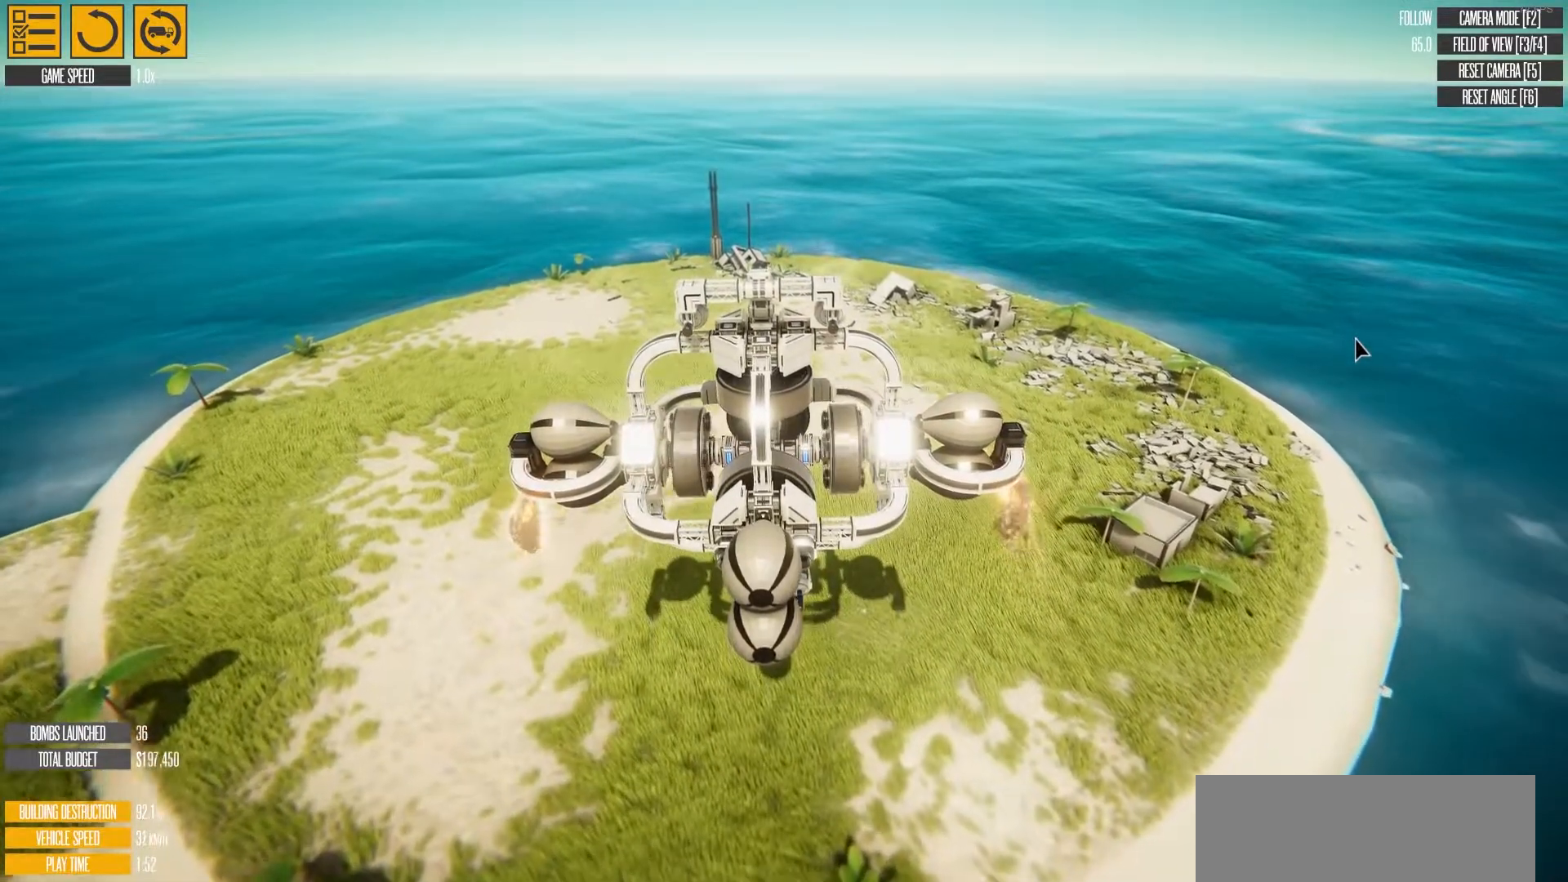
{"keys": ["s"], "events": []}
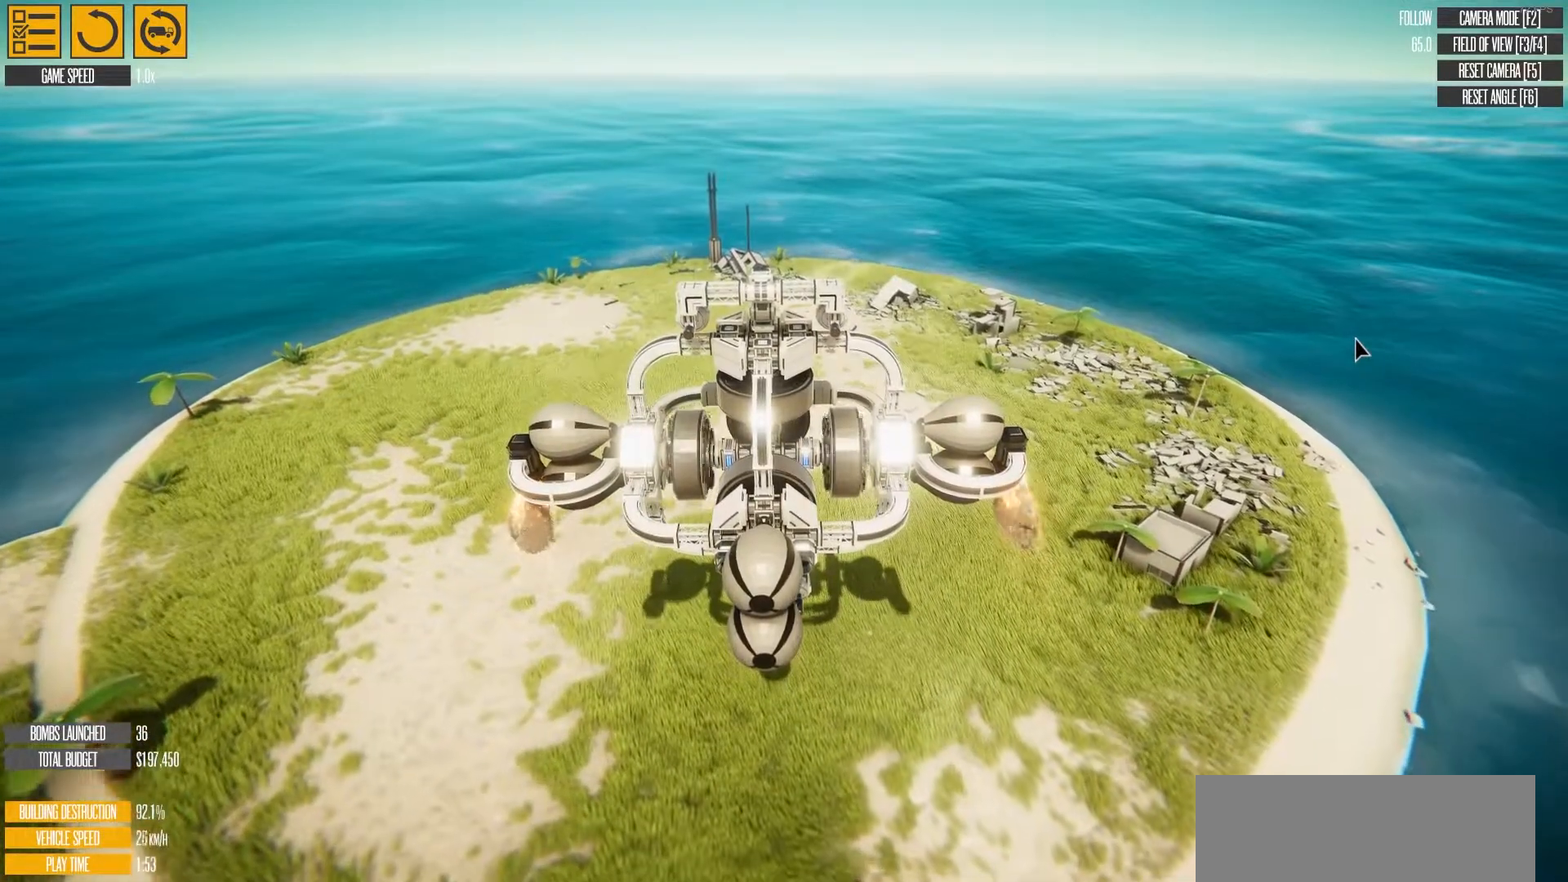
{"keys": [], "events": [[233, "s", "up"]]}
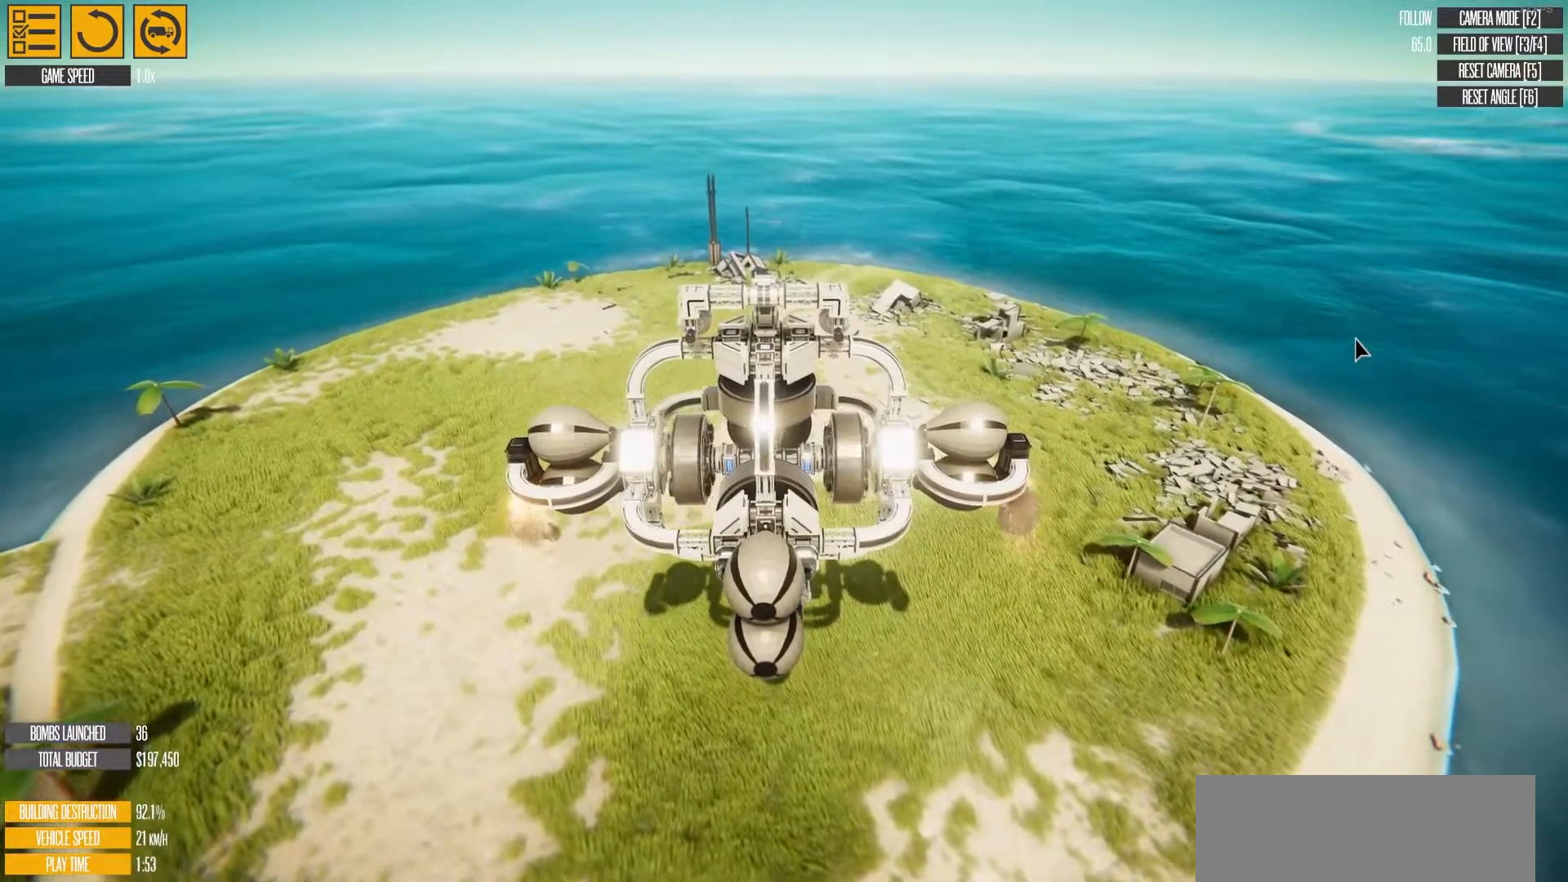
{"keys": [], "events": []}
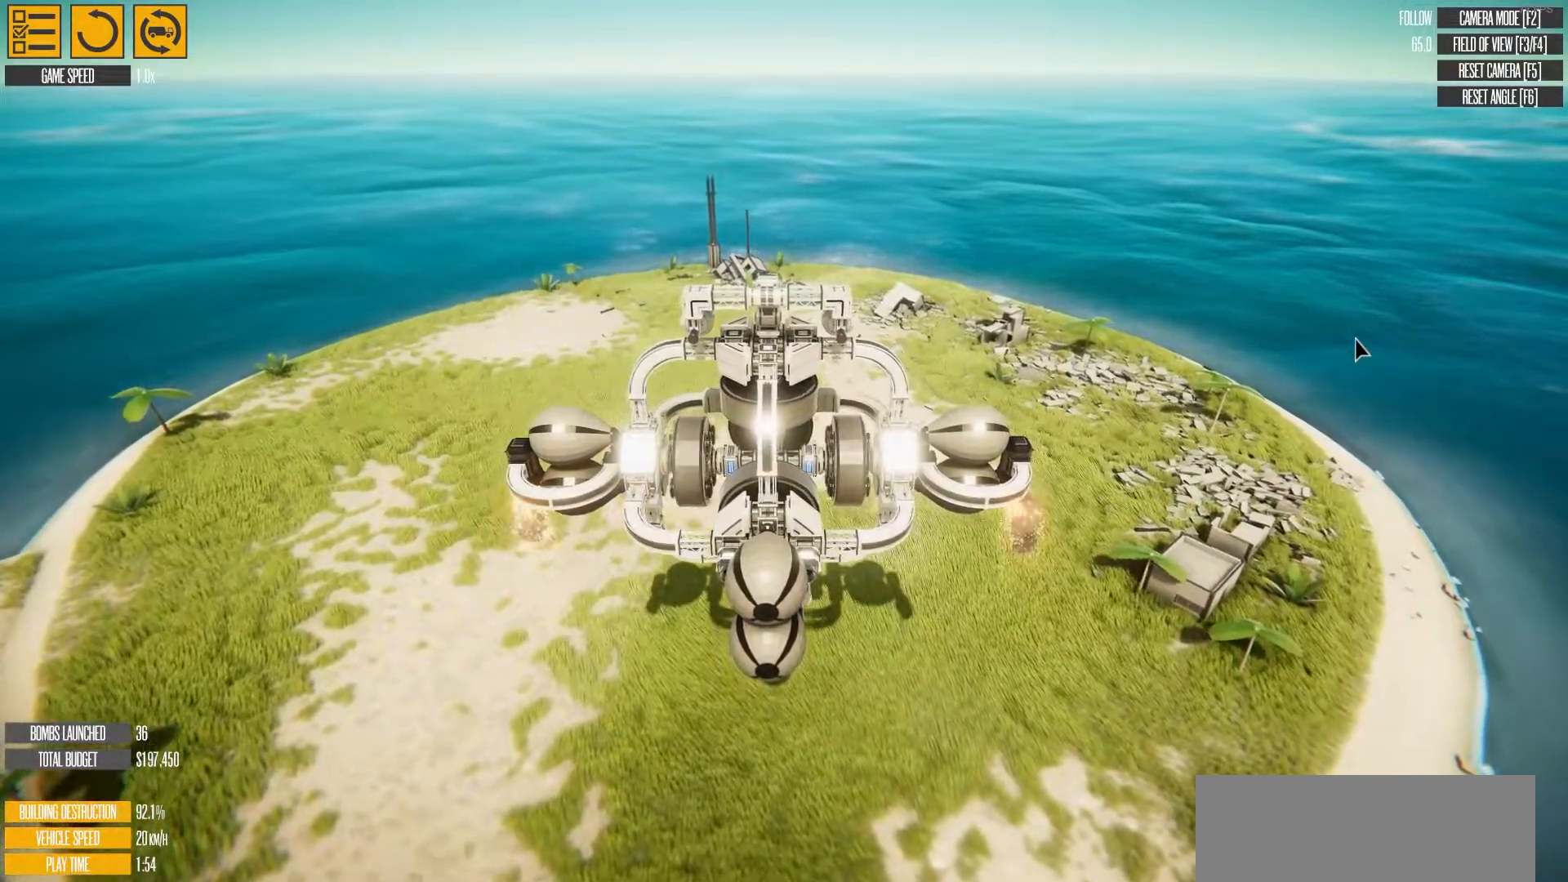
{"keys": [], "events": []}
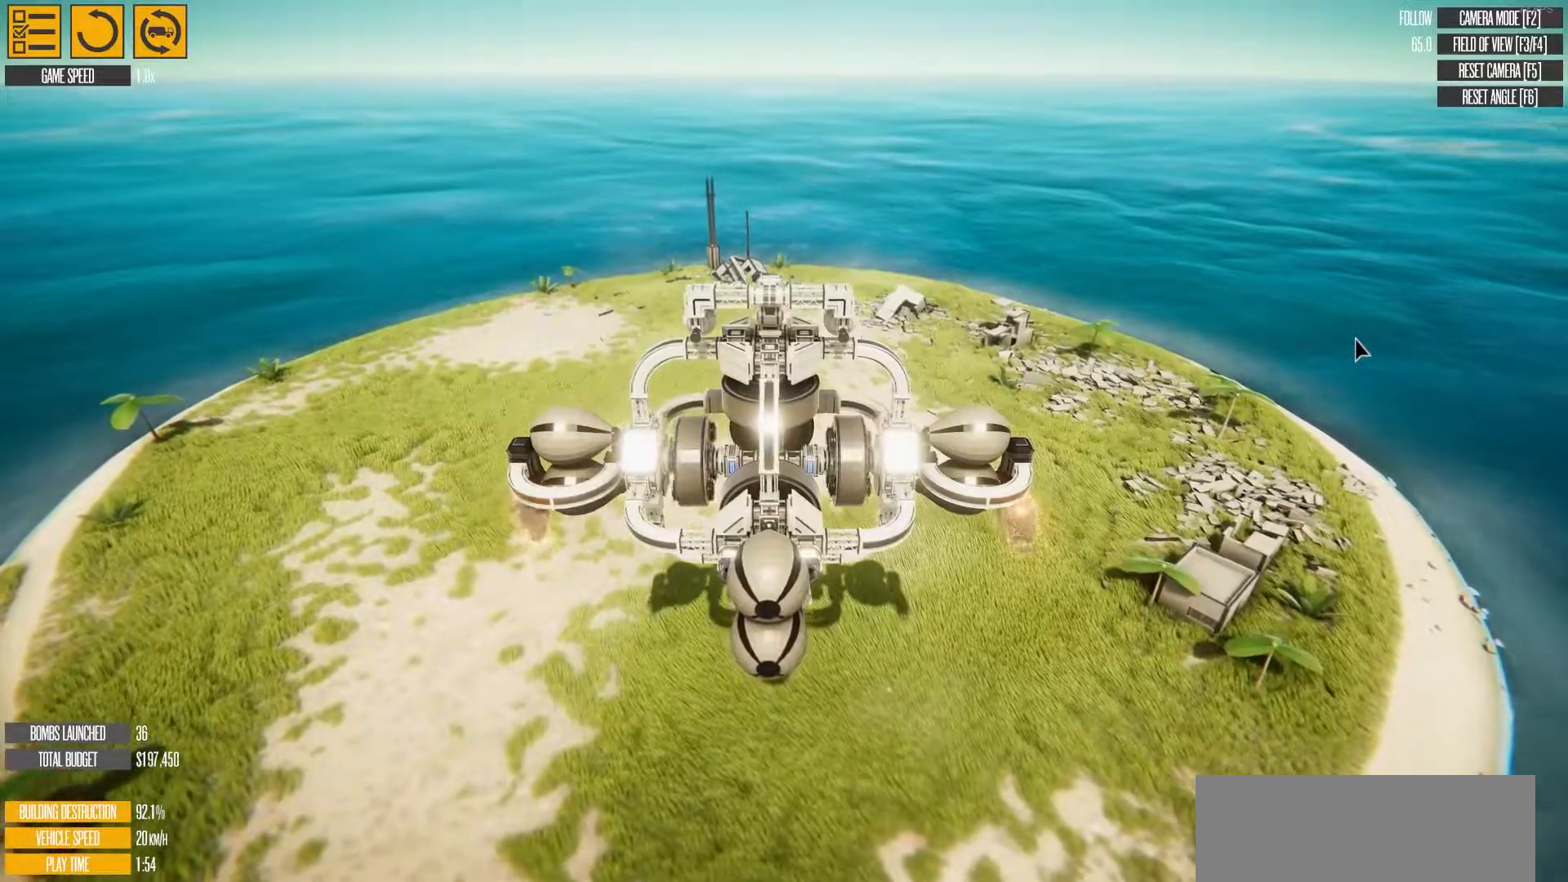
{"keys": [], "events": []}